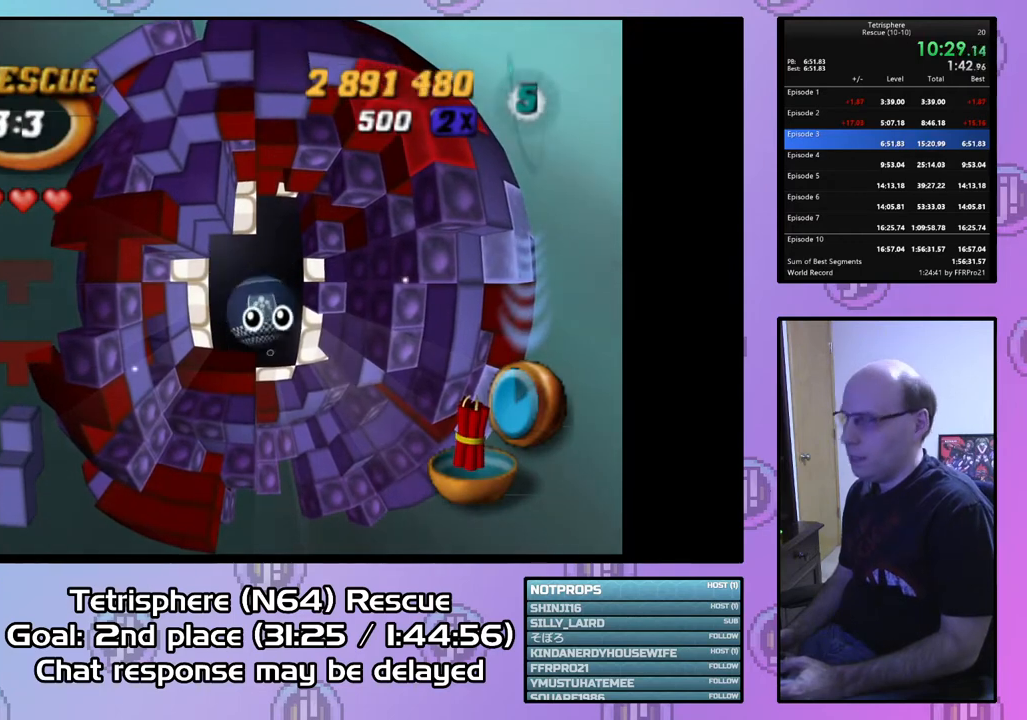
Gameplay with a controller (PlayStation layout); each line is a JSON object with the inputs held at the frame after it. "events" lists button and stick changes between this image and that frame as [ms after this image, input, new state], when the widget could be followed in between. Not read: left_stick.
{"buttons": ["CROSS", "CIRCLE"], "right_stick": "center", "events": [[33, "CIRCLE", "up"], [33, "CROSS", "up"], [100, "CIRCLE", "down"], [100, "CROSS", "down"], [200, "CROSS", "up"], [233, "CIRCLE", "up"], [267, "CIRCLE", "down"], [267, "CROSS", "down"], [367, "CIRCLE", "up"], [367, "CROSS", "up"], [433, "CIRCLE", "down"], [433, "CROSS", "down"]]}
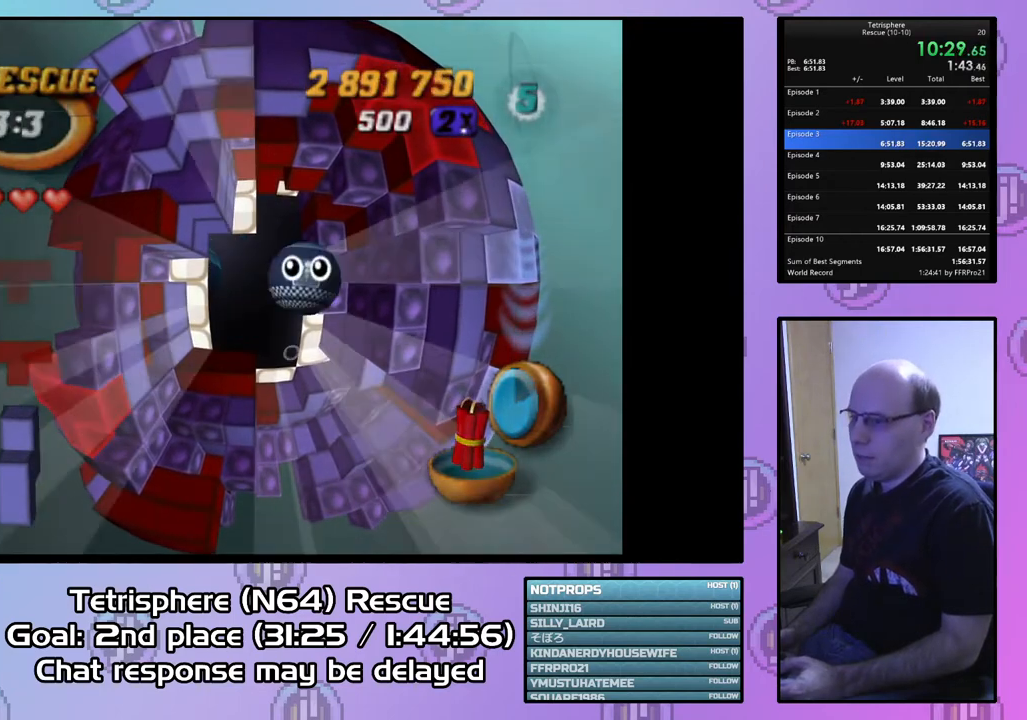
{"buttons": ["CROSS", "CIRCLE"], "right_stick": "center", "events": [[33, "CIRCLE", "up"], [33, "CROSS", "up"], [100, "CIRCLE", "down"], [100, "CROSS", "down"], [200, "CIRCLE", "up"], [200, "CROSS", "up"], [267, "CIRCLE", "down"], [267, "CROSS", "down"], [367, "CIRCLE", "up"], [367, "CROSS", "up"], [433, "CIRCLE", "down"], [433, "CROSS", "down"]]}
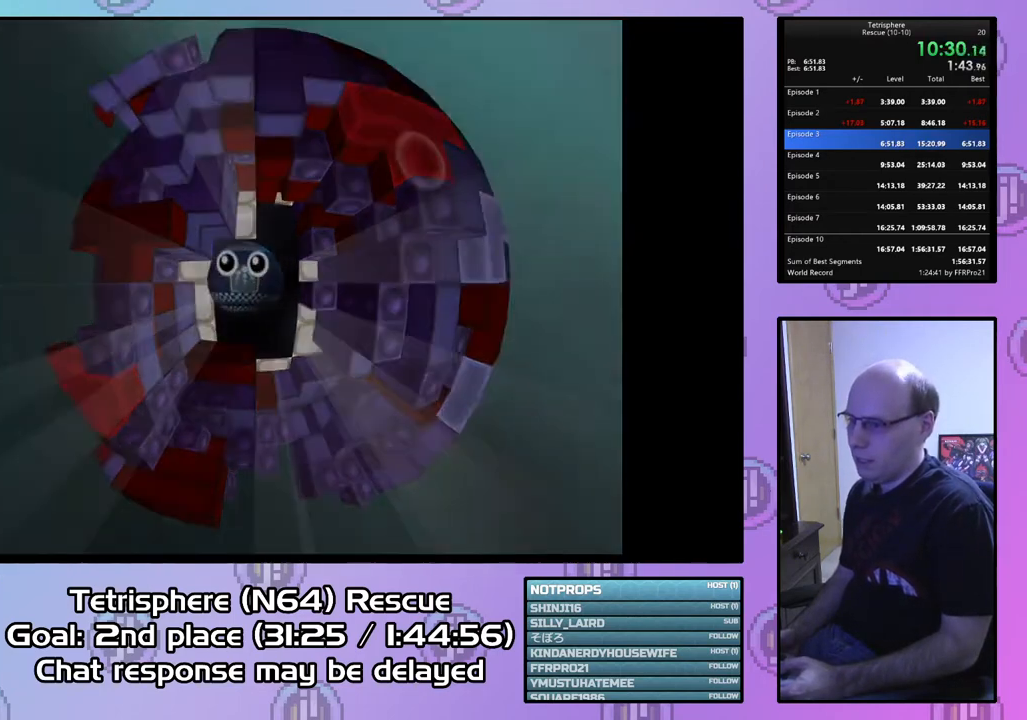
{"buttons": ["CROSS", "CIRCLE"], "right_stick": "center", "events": [[33, "CROSS", "up"], [67, "CIRCLE", "up"], [100, "CIRCLE", "down"], [100, "CROSS", "down"], [200, "CIRCLE", "up"], [200, "CROSS", "up"], [300, "CIRCLE", "down"], [300, "CROSS", "down"], [400, "CIRCLE", "up"], [400, "CROSS", "up"], [467, "CIRCLE", "down"], [467, "CROSS", "down"]]}
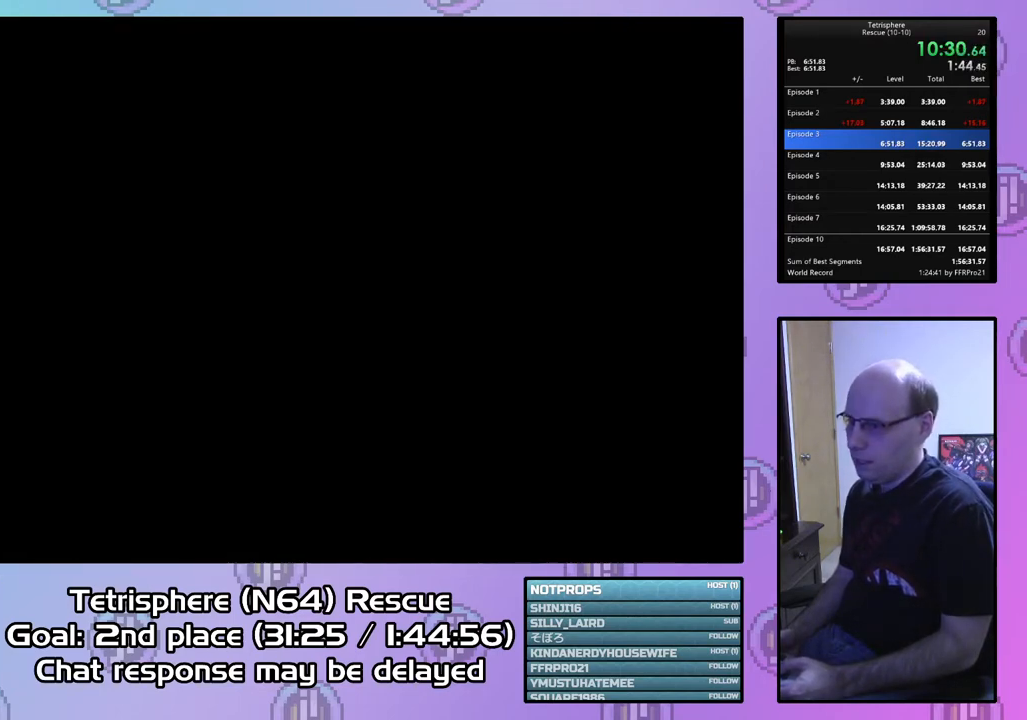
{"buttons": ["CROSS", "CIRCLE"], "right_stick": "center", "events": [[67, "CIRCLE", "up"], [67, "CROSS", "up"], [133, "CIRCLE", "down"], [133, "CROSS", "down"], [233, "CROSS", "up"], [267, "CIRCLE", "up"], [333, "CIRCLE", "down"], [333, "CROSS", "down"], [433, "CIRCLE", "up"], [433, "CROSS", "up"], [500, "CIRCLE", "down"], [500, "CROSS", "down"]]}
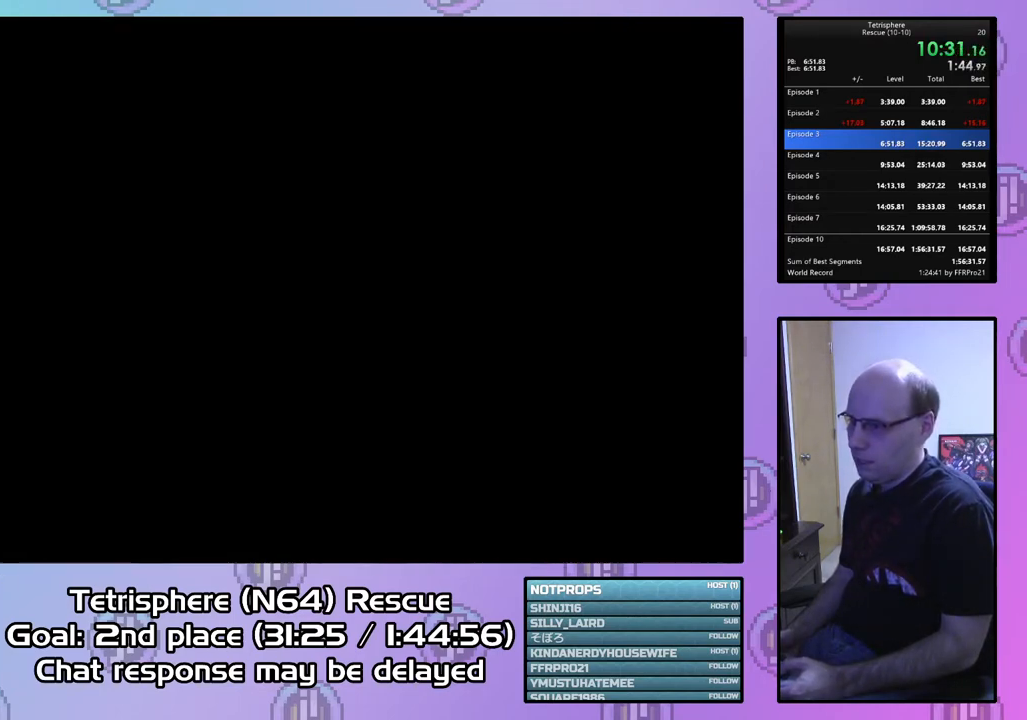
{"buttons": ["CROSS", "CIRCLE"], "right_stick": "center", "events": [[100, "CIRCLE", "up"], [100, "CROSS", "up"], [167, "CIRCLE", "down"], [167, "CROSS", "down"], [267, "CROSS", "up"], [300, "CIRCLE", "up"], [333, "CIRCLE", "down"], [333, "CROSS", "down"], [467, "CIRCLE", "up"], [467, "CROSS", "up"], [500, "CIRCLE", "down"], [500, "CROSS", "down"]]}
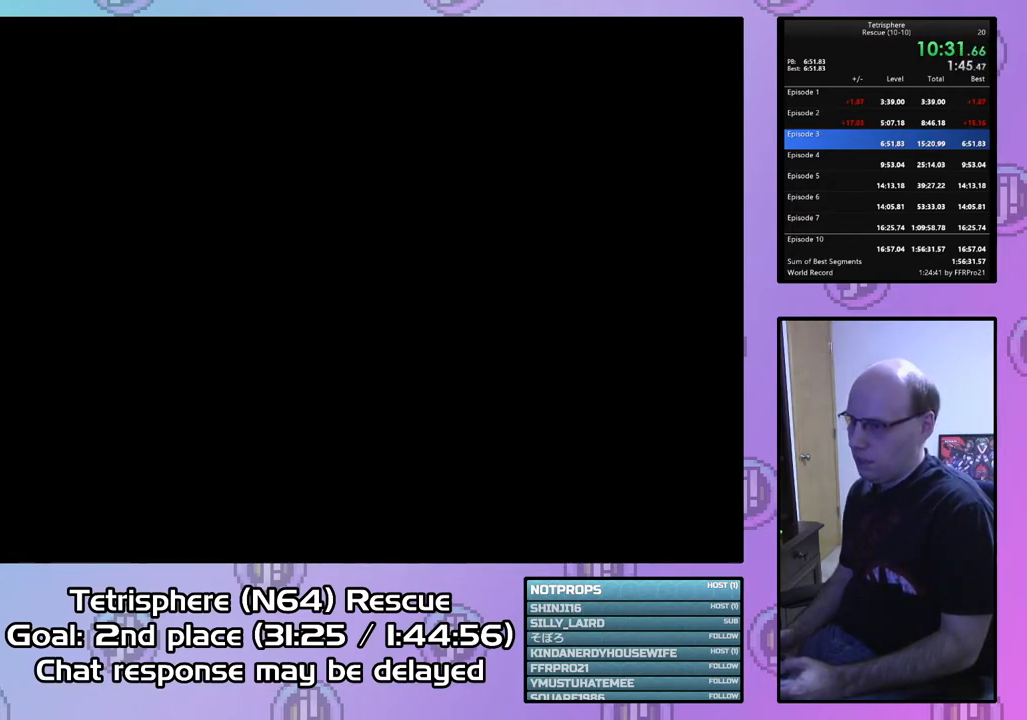
{"buttons": [], "right_stick": "center", "events": [[133, "CIRCLE", "up"], [133, "CROSS", "up"], [200, "CIRCLE", "down"], [200, "CROSS", "down"], [300, "CIRCLE", "up"], [300, "CROSS", "up"], [367, "CIRCLE", "down"], [367, "CROSS", "down"], [467, "CROSS", "up"], [500, "CIRCLE", "up"]]}
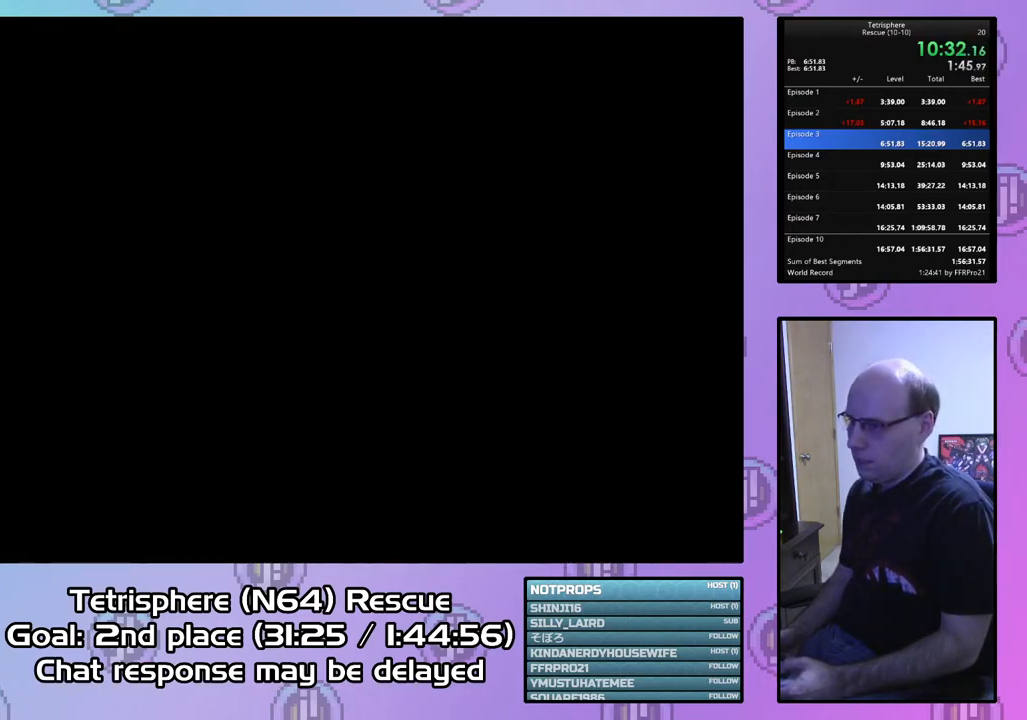
{"buttons": ["CROSS", "CIRCLE"], "right_stick": "center", "events": [[67, "CIRCLE", "down"], [67, "CROSS", "down"], [133, "CIRCLE", "up"], [133, "CROSS", "up"], [167, "CIRCLE", "down"], [167, "CROSS", "down"], [233, "CROSS", "up"], [267, "CIRCLE", "up"], [300, "CIRCLE", "down"], [333, "CROSS", "down"], [400, "CROSS", "up"], [433, "CIRCLE", "up"], [467, "CIRCLE", "down"], [467, "CROSS", "down"]]}
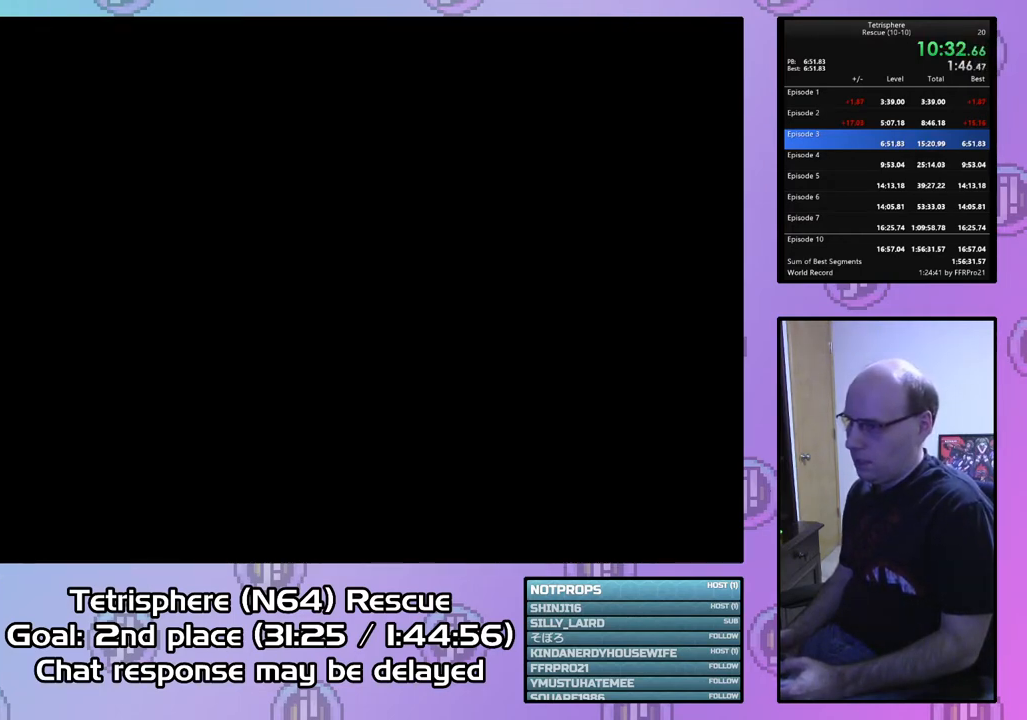
{"buttons": [], "right_stick": "center", "events": [[67, "CROSS", "up"], [100, "CIRCLE", "up"], [167, "CIRCLE", "down"], [167, "CROSS", "down"], [267, "CIRCLE", "up"], [267, "CROSS", "up"], [333, "CIRCLE", "down"], [333, "CROSS", "down"], [433, "CIRCLE", "up"], [433, "CROSS", "up"]]}
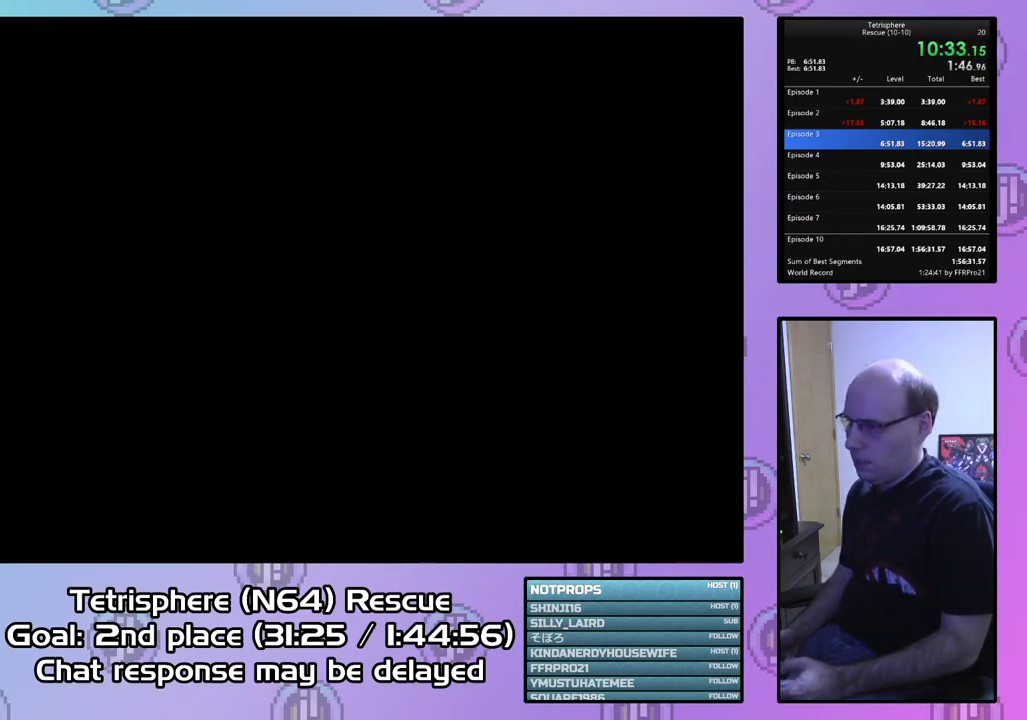
{"buttons": [], "right_stick": "center", "events": [[33, "CIRCLE", "down"], [33, "CROSS", "down"], [133, "CIRCLE", "up"], [133, "CROSS", "up"], [200, "CIRCLE", "down"], [200, "CROSS", "down"], [300, "CIRCLE", "up"], [300, "CROSS", "up"], [367, "CIRCLE", "down"], [367, "CROSS", "down"], [467, "CIRCLE", "up"], [467, "CROSS", "up"]]}
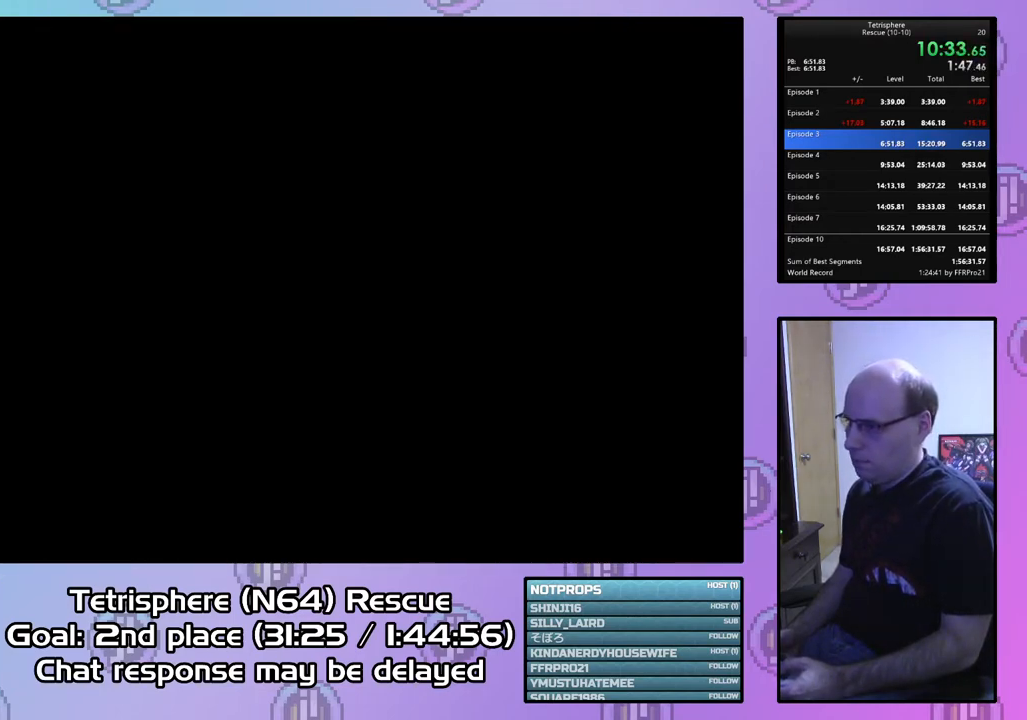
{"buttons": [], "right_stick": "center", "events": [[33, "CIRCLE", "down"], [33, "CROSS", "down"], [133, "CIRCLE", "up"], [133, "CROSS", "up"], [200, "CIRCLE", "down"], [200, "CROSS", "down"], [300, "CIRCLE", "up"], [300, "CROSS", "up"], [367, "CIRCLE", "down"], [400, "CROSS", "down"], [500, "CIRCLE", "up"], [500, "CROSS", "up"]]}
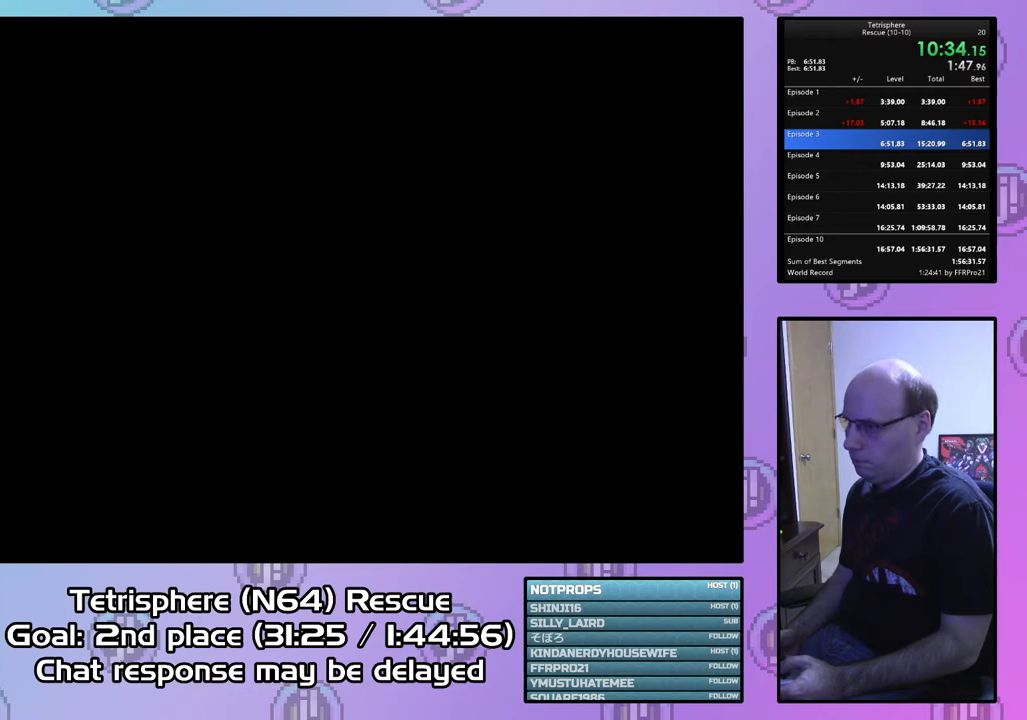
{"buttons": ["CROSS", "CIRCLE"], "right_stick": "center", "events": [[67, "CIRCLE", "down"], [67, "CROSS", "down"], [167, "CIRCLE", "up"], [167, "CROSS", "up"], [233, "CIRCLE", "down"], [233, "CROSS", "down"], [367, "CIRCLE", "up"], [367, "CROSS", "up"], [400, "CIRCLE", "down"], [400, "CROSS", "down"]]}
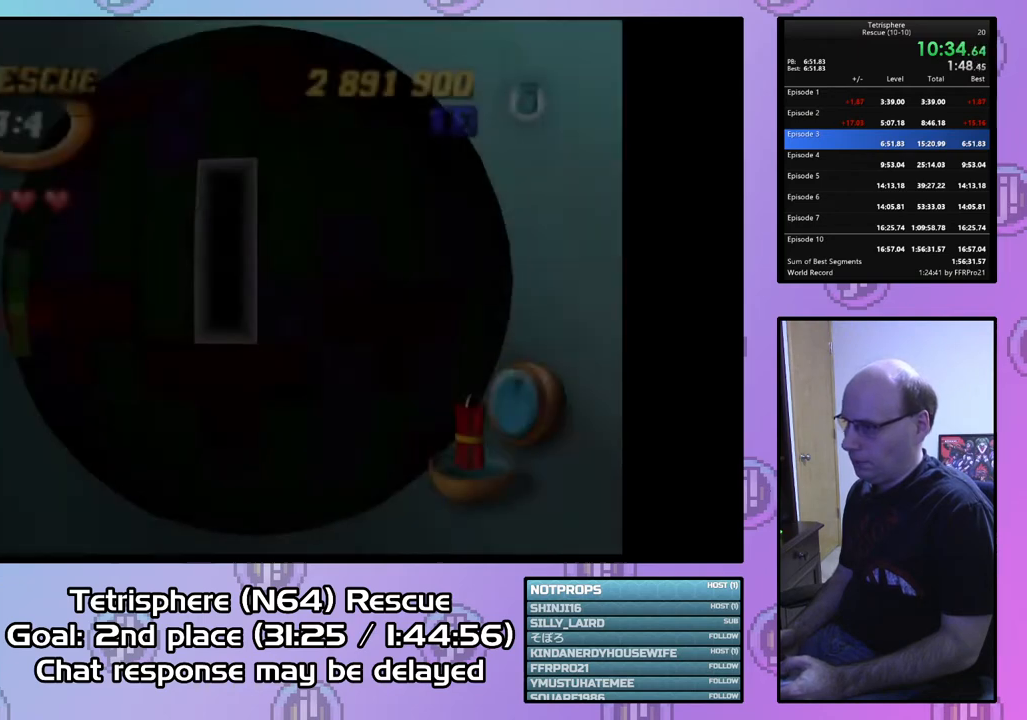
{"buttons": [], "right_stick": "center", "events": [[33, "CIRCLE", "up"], [33, "CROSS", "up"], [100, "CIRCLE", "down"], [100, "CROSS", "down"], [200, "CIRCLE", "up"], [200, "CROSS", "up"]]}
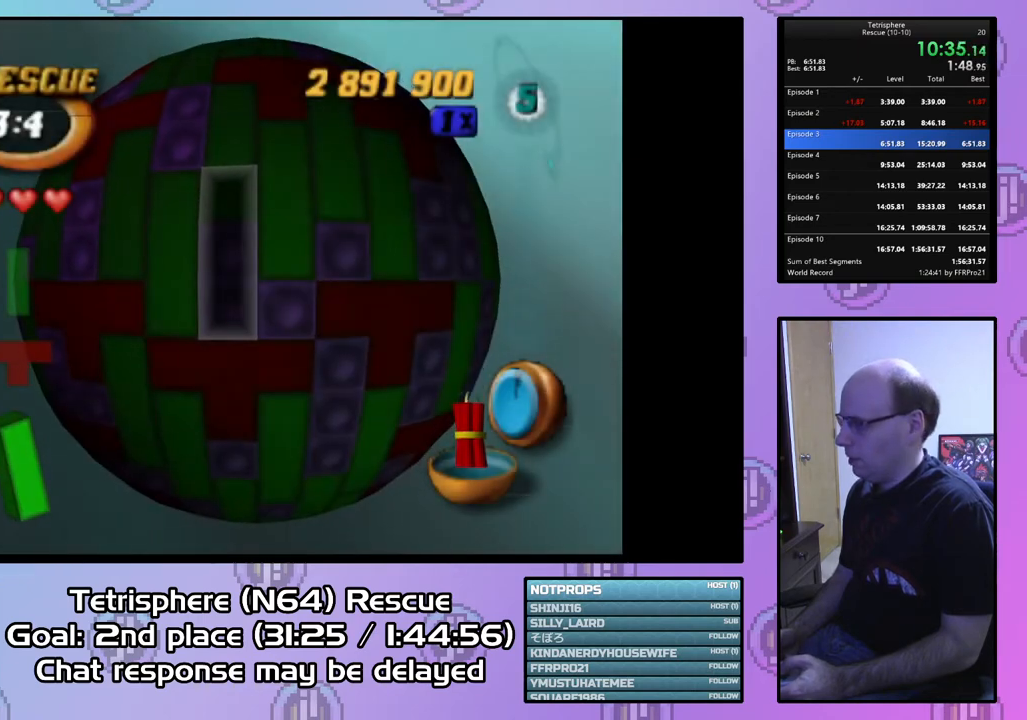
{"buttons": ["SQUARE"], "right_stick": "center", "events": [[33, "DPAD_UP", "down"], [100, "DPAD_UP", "up"], [200, "DPAD_UP", "down"], [267, "DPAD_UP", "up"], [300, "SQUARE", "down"]]}
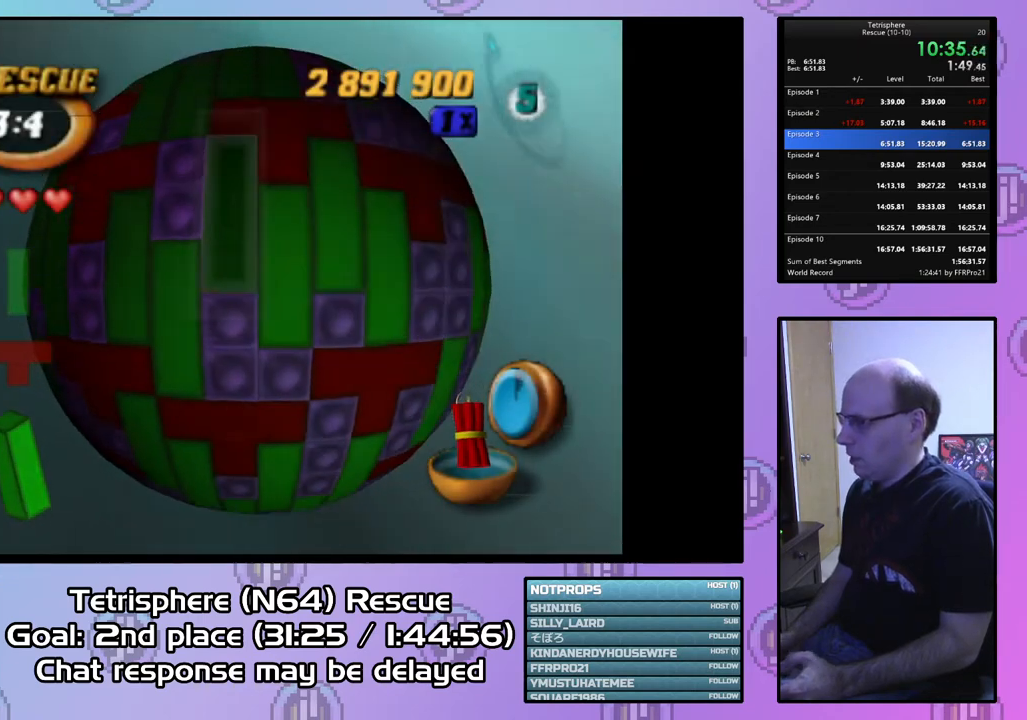
{"buttons": ["SQUARE"], "right_stick": "center", "events": [[100, "SQUARE", "up"], [200, "SQUARE", "down"], [400, "DPAD_DOWN", "down"], [500, "DPAD_DOWN", "up"]]}
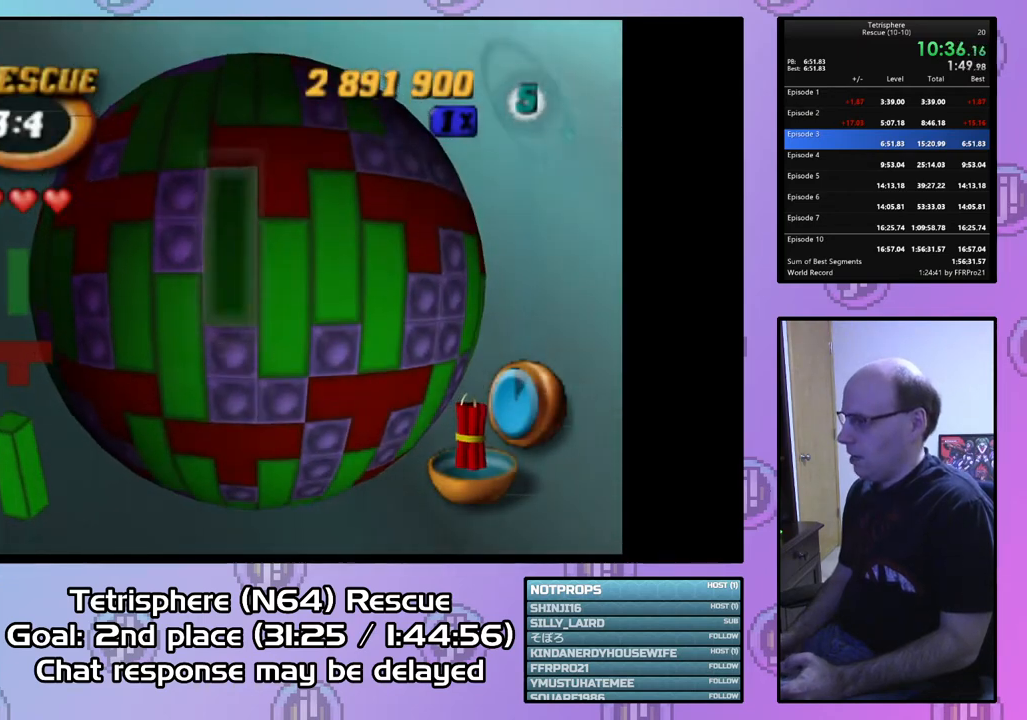
{"buttons": ["DPAD_UP"], "right_stick": "center", "events": [[33, "DPAD_DOWN", "down"], [133, "DPAD_DOWN", "up"], [233, "DPAD_RIGHT", "down"], [233, "SQUARE", "up"], [333, "DPAD_RIGHT", "up"], [433, "DPAD_UP", "down"]]}
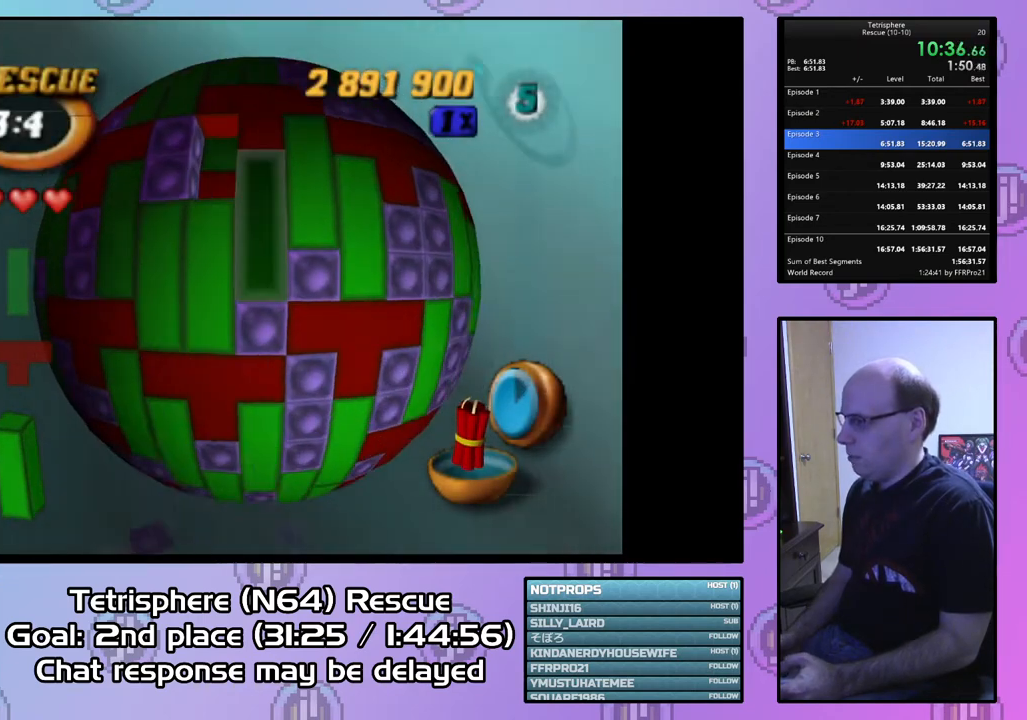
{"buttons": ["SQUARE", "DPAD_DOWN"], "right_stick": "center", "events": [[33, "DPAD_UP", "up"], [267, "SQUARE", "down"], [400, "DPAD_DOWN", "down"]]}
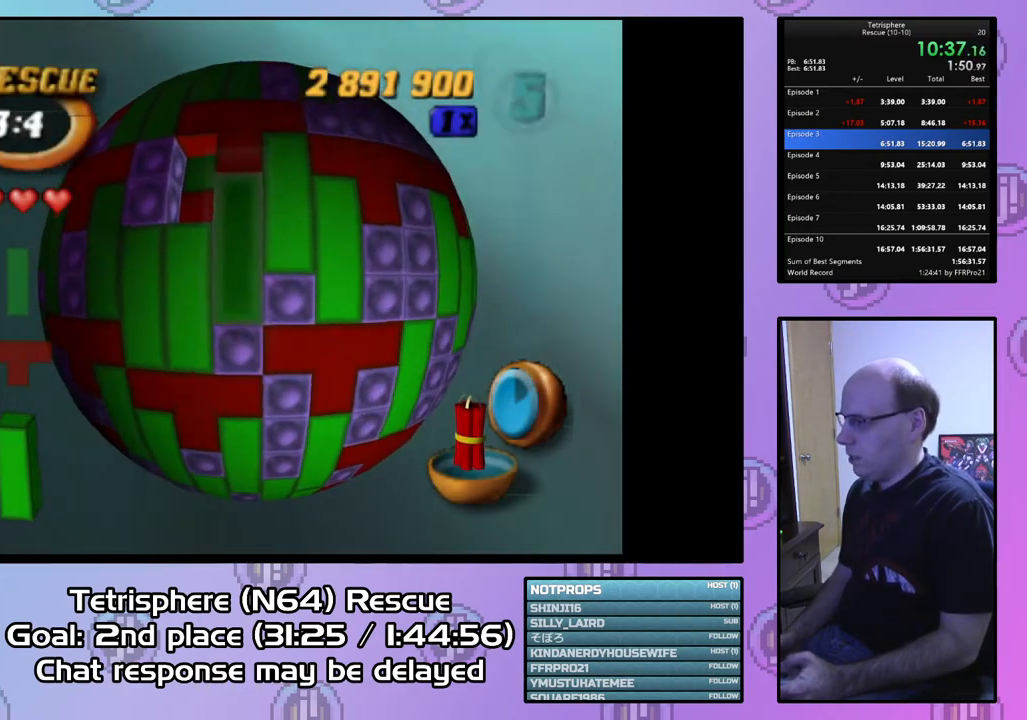
{"buttons": ["CIRCLE"], "right_stick": "center", "events": [[33, "DPAD_DOWN", "up"], [133, "SQUARE", "up"], [200, "DPAD_LEFT", "down"], [267, "DPAD_LEFT", "up"], [367, "DPAD_LEFT", "down"], [433, "CIRCLE", "down"], [433, "DPAD_LEFT", "up"]]}
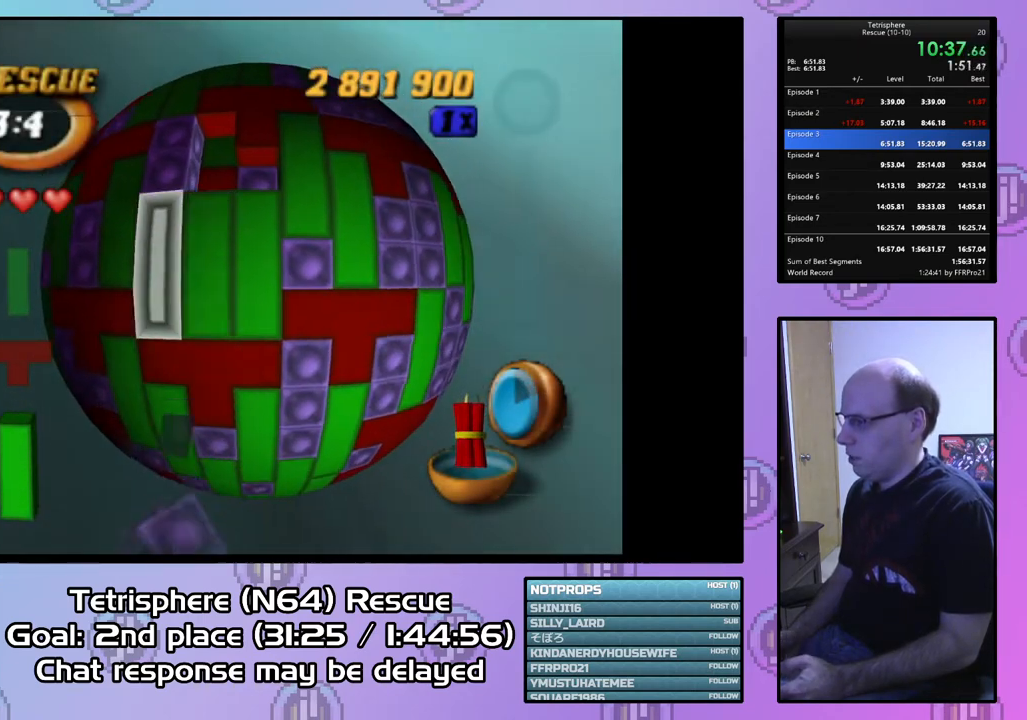
{"buttons": ["DPAD_RIGHT"], "right_stick": "center", "events": [[67, "CIRCLE", "up"], [100, "DPAD_DOWN", "down"], [167, "DPAD_DOWN", "up"], [267, "DPAD_DOWN", "down"], [333, "DPAD_DOWN", "up"], [467, "DPAD_RIGHT", "down"]]}
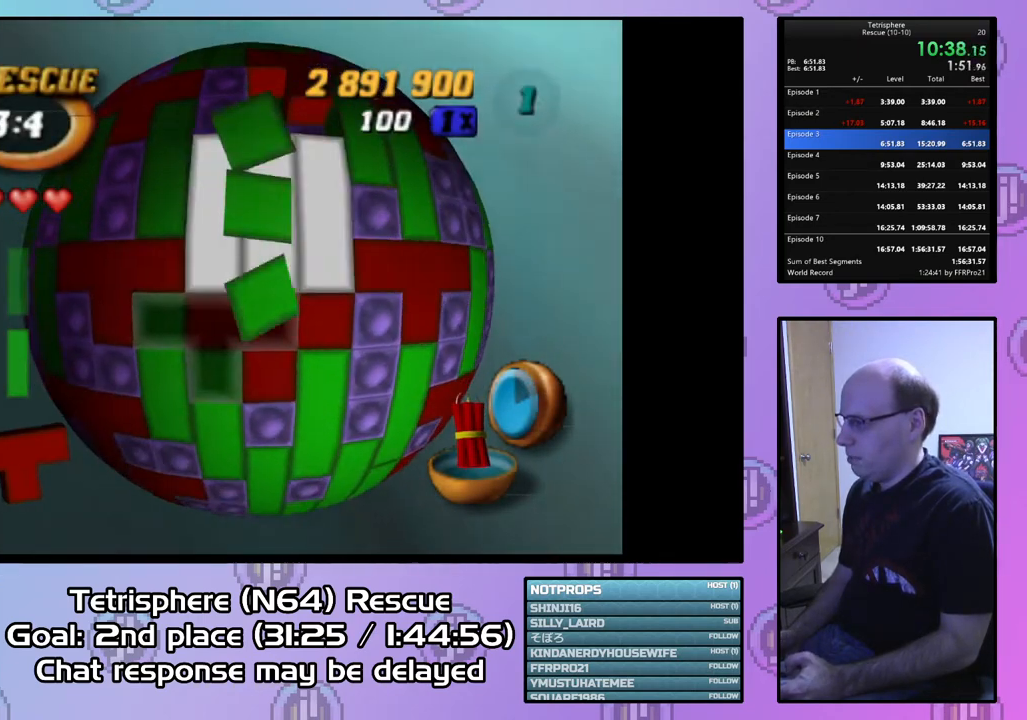
{"buttons": ["SQUARE"], "right_stick": "center", "events": [[33, "DPAD_RIGHT", "up"], [333, "SQUARE", "down"]]}
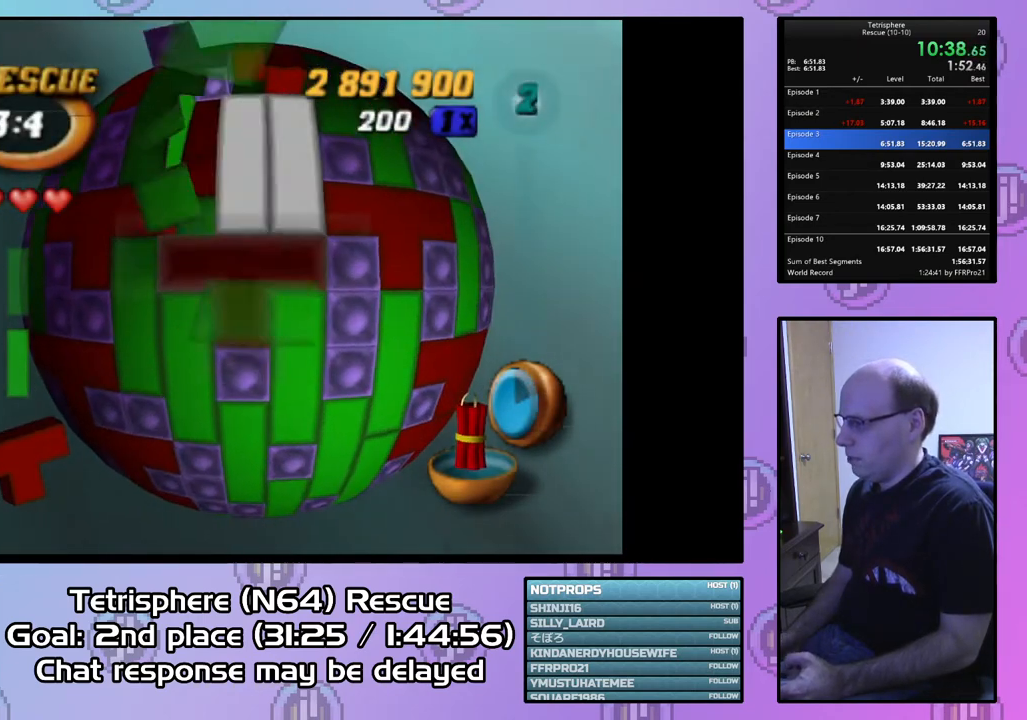
{"buttons": ["SQUARE"], "right_stick": "center", "events": [[400, "DPAD_UP", "down"], [500, "DPAD_UP", "up"]]}
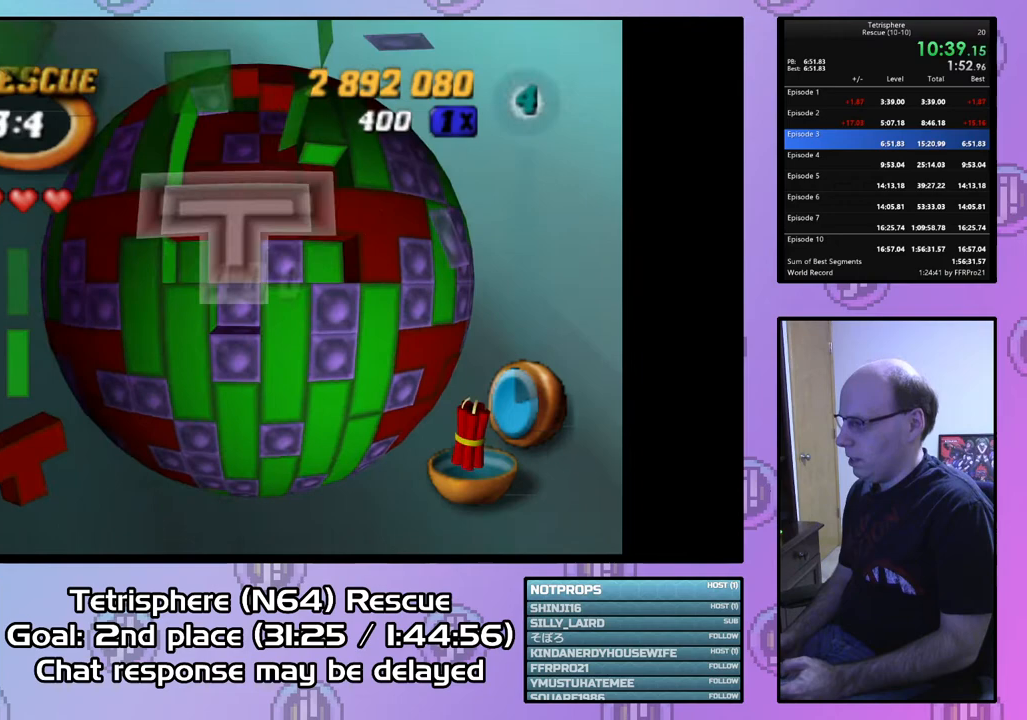
{"buttons": ["SQUARE", "DPAD_UP"], "right_stick": "center", "events": [[467, "DPAD_UP", "down"]]}
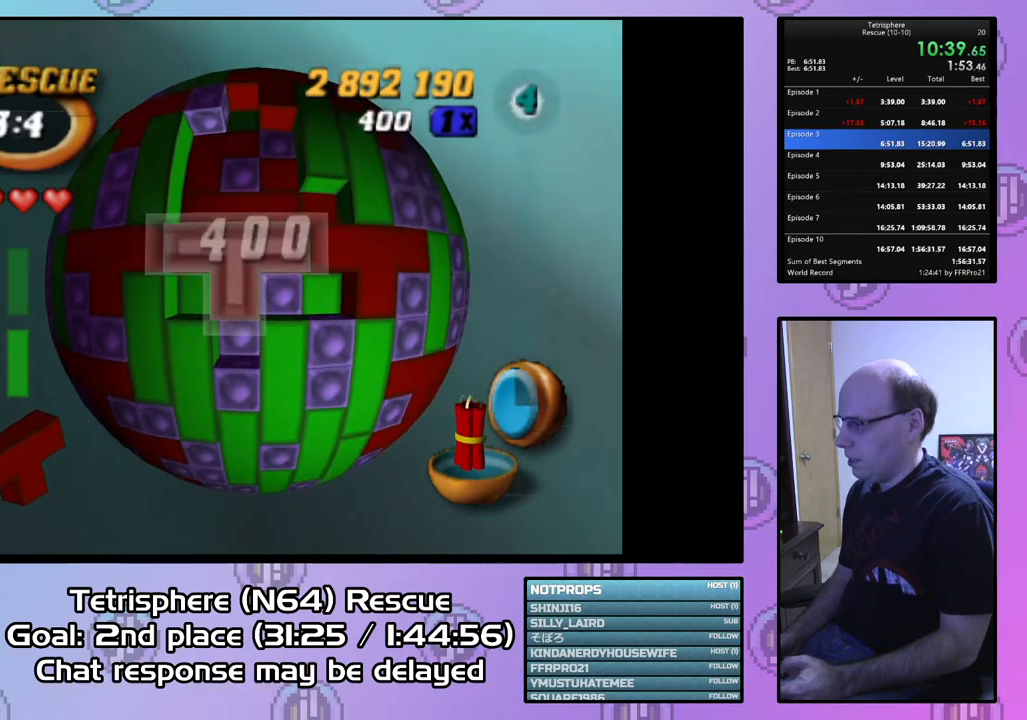
{"buttons": [], "right_stick": "center", "events": [[33, "DPAD_UP", "up"], [267, "DPAD_DOWN", "down"], [333, "DPAD_DOWN", "up"], [467, "SQUARE", "up"]]}
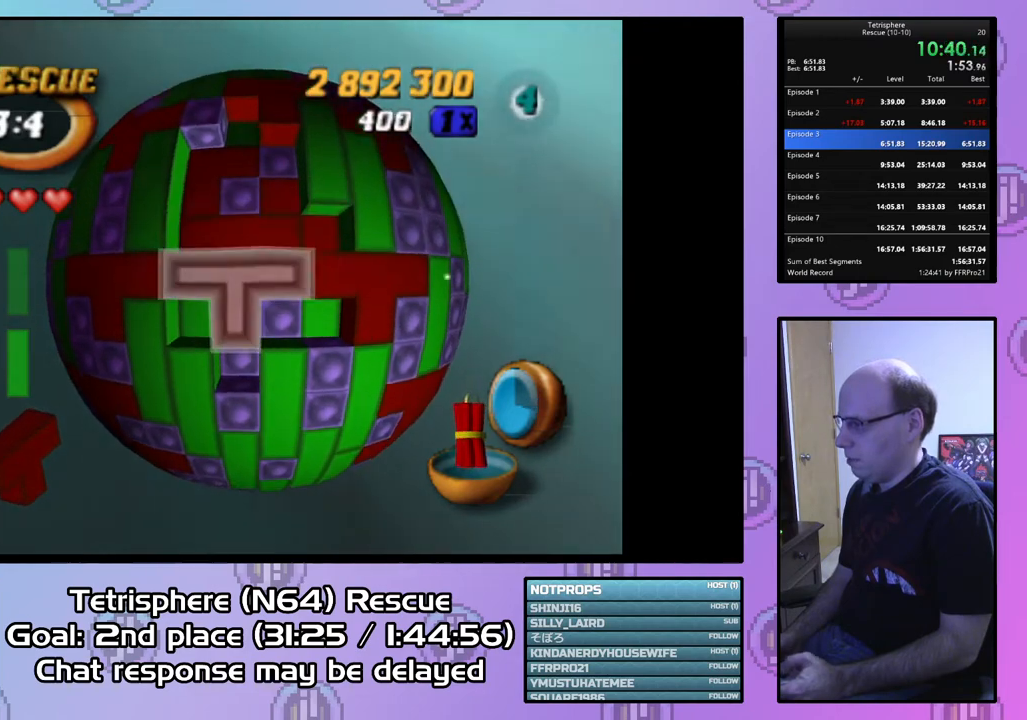
{"buttons": [], "right_stick": "center", "events": [[33, "CIRCLE", "down"], [167, "CIRCLE", "up"], [200, "DPAD_UP", "down"], [267, "DPAD_UP", "up"], [367, "DPAD_UP", "down"], [433, "DPAD_UP", "up"]]}
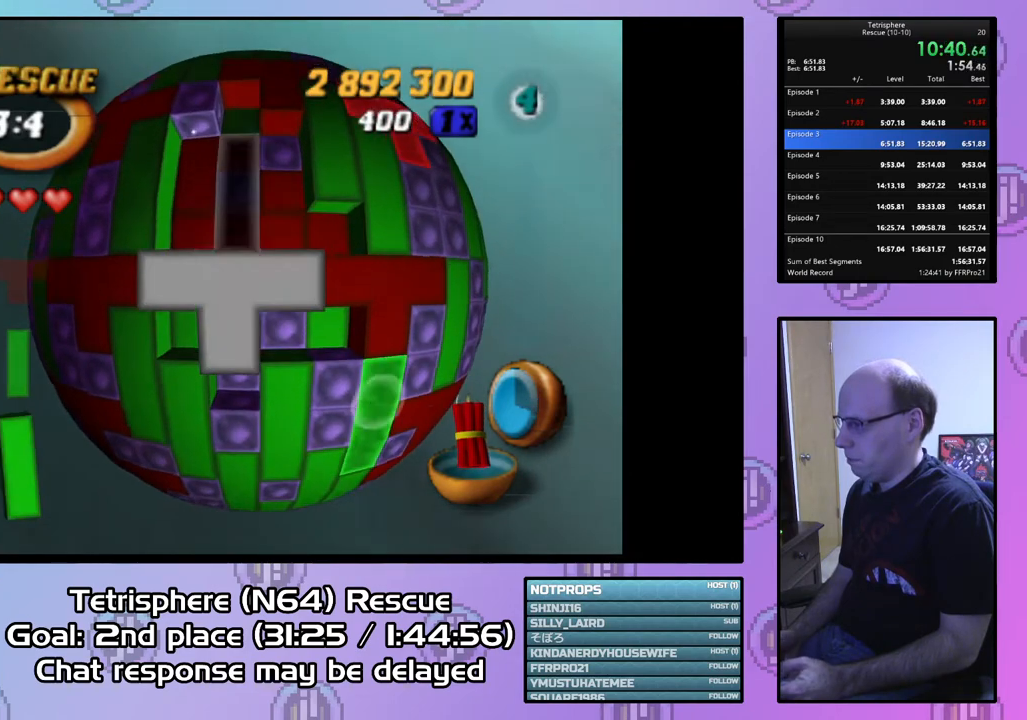
{"buttons": ["DPAD_RIGHT"], "right_stick": "center", "events": [[333, "DPAD_RIGHT", "down"], [400, "DPAD_RIGHT", "up"], [500, "DPAD_RIGHT", "down"]]}
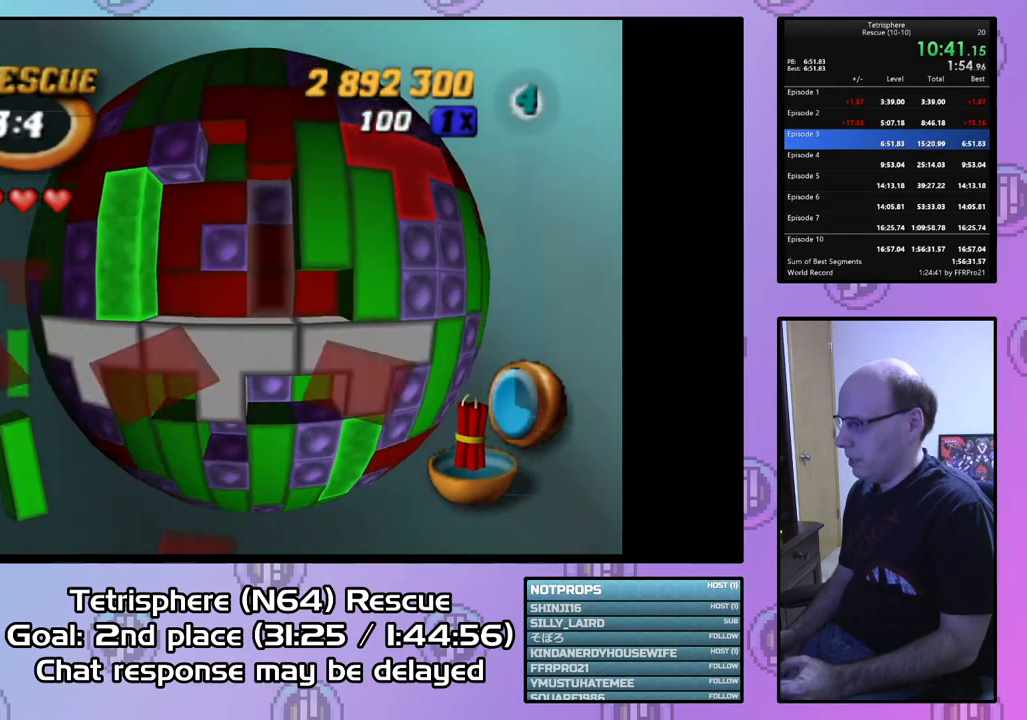
{"buttons": [], "right_stick": "center", "events": [[67, "DPAD_RIGHT", "up"], [167, "DPAD_UP", "down"], [300, "DPAD_UP", "up"]]}
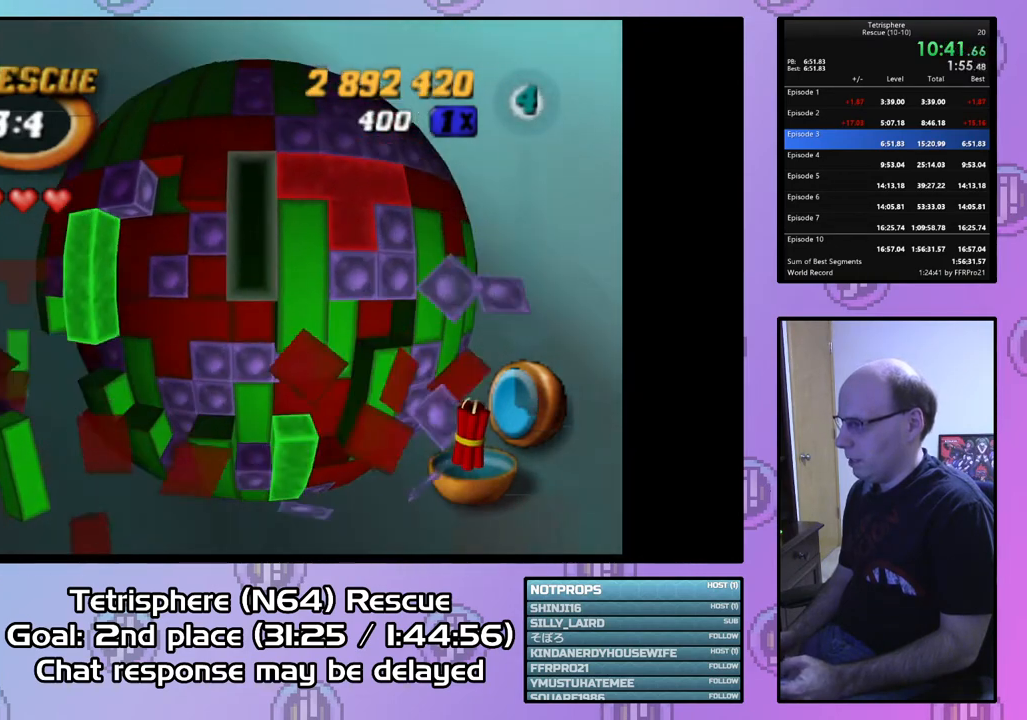
{"buttons": [], "right_stick": "center", "events": [[100, "SQUARE", "down"], [200, "DPAD_DOWN", "down"], [300, "DPAD_DOWN", "up"], [433, "SQUARE", "up"]]}
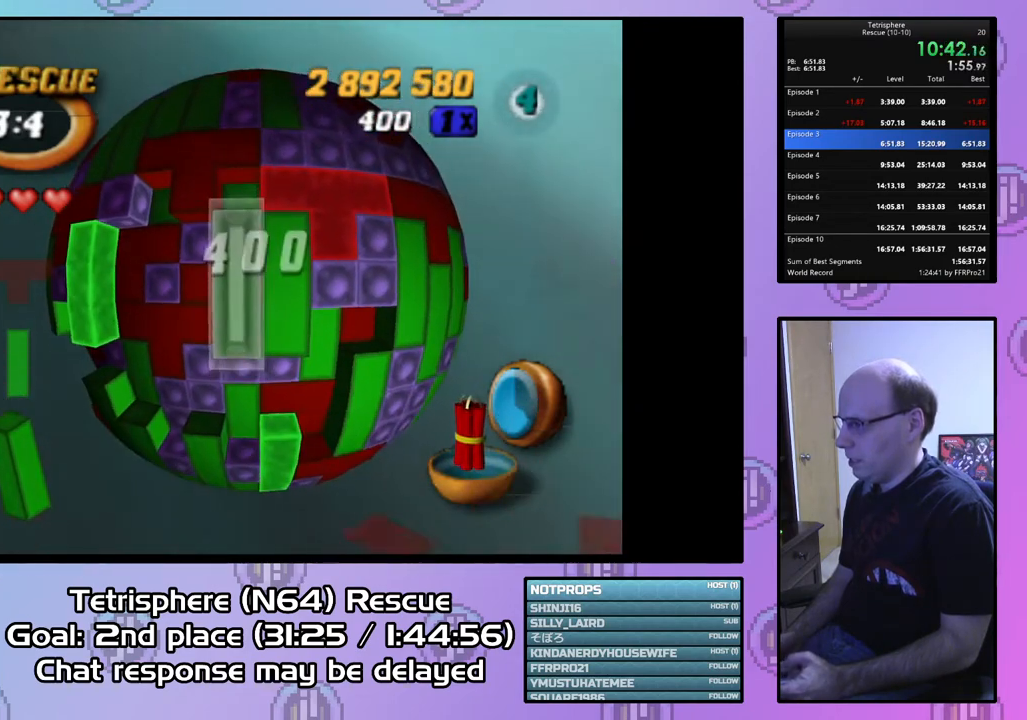
{"buttons": ["DPAD_LEFT"], "right_stick": "center", "events": [[33, "CIRCLE", "down"], [133, "CIRCLE", "up"], [133, "DPAD_LEFT", "down"], [200, "DPAD_LEFT", "up"], [267, "DPAD_LEFT", "down"], [367, "DPAD_LEFT", "up"], [433, "DPAD_LEFT", "down"]]}
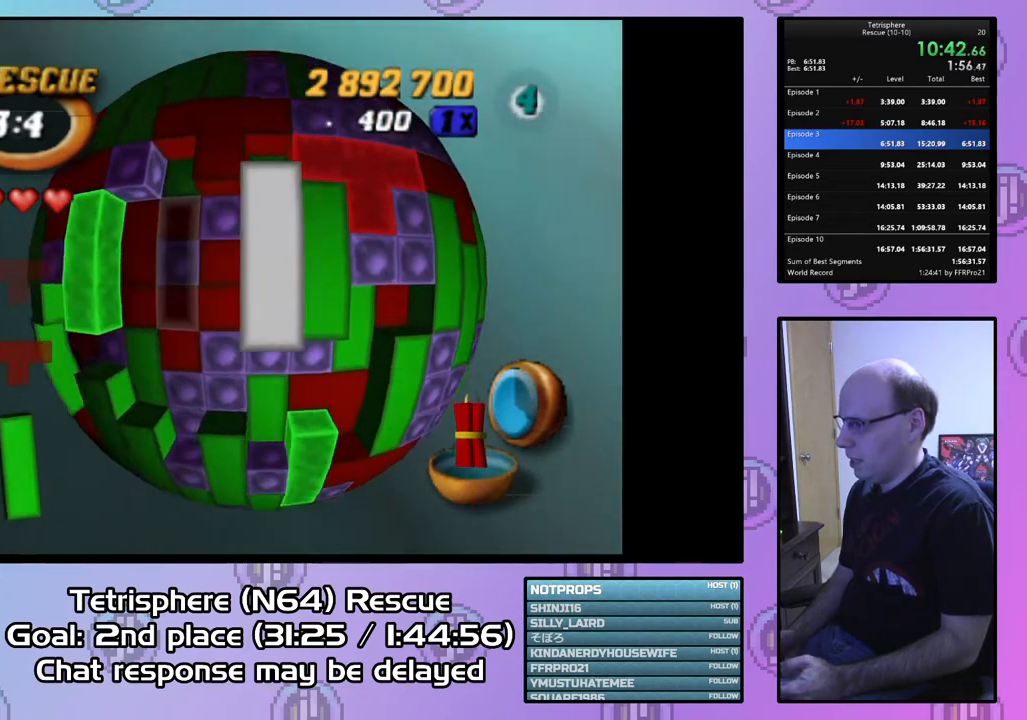
{"buttons": ["SQUARE"], "right_stick": "center", "events": [[33, "DPAD_LEFT", "up"], [333, "DPAD_LEFT", "down"], [400, "DPAD_LEFT", "up"], [500, "SQUARE", "down"]]}
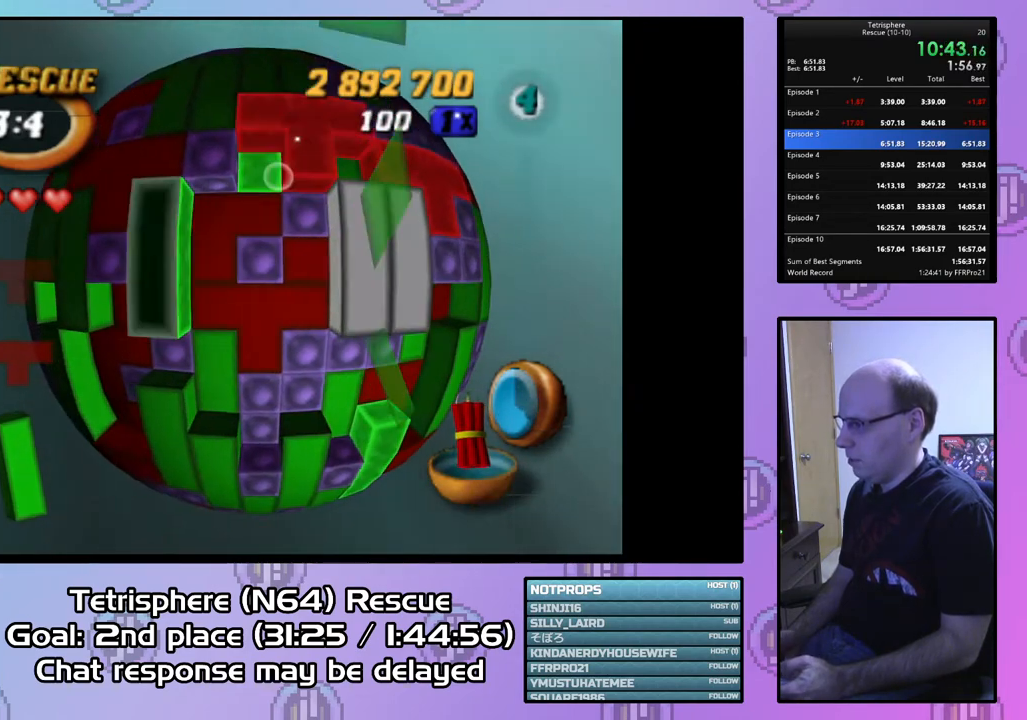
{"buttons": [], "right_stick": "center", "events": [[167, "DPAD_DOWN", "down"], [267, "DPAD_DOWN", "up"], [400, "SQUARE", "up"]]}
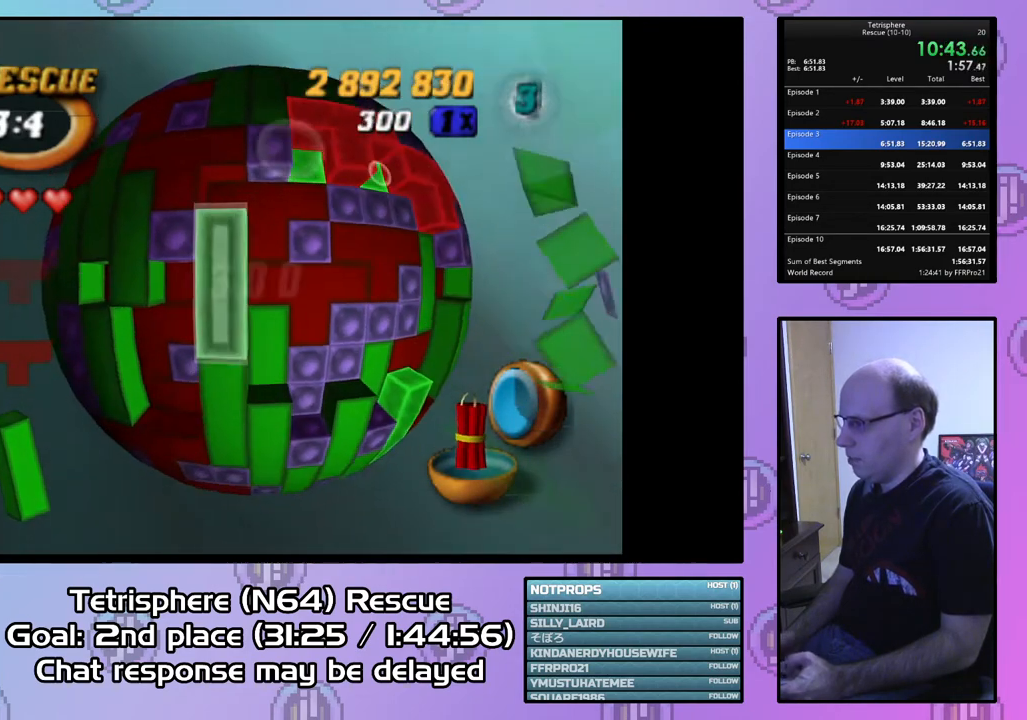
{"buttons": [], "right_stick": "center", "events": [[33, "CIRCLE", "down"], [133, "CIRCLE", "up"], [133, "DPAD_RIGHT", "down"], [233, "DPAD_RIGHT", "up"], [300, "DPAD_RIGHT", "down"], [400, "DPAD_RIGHT", "up"]]}